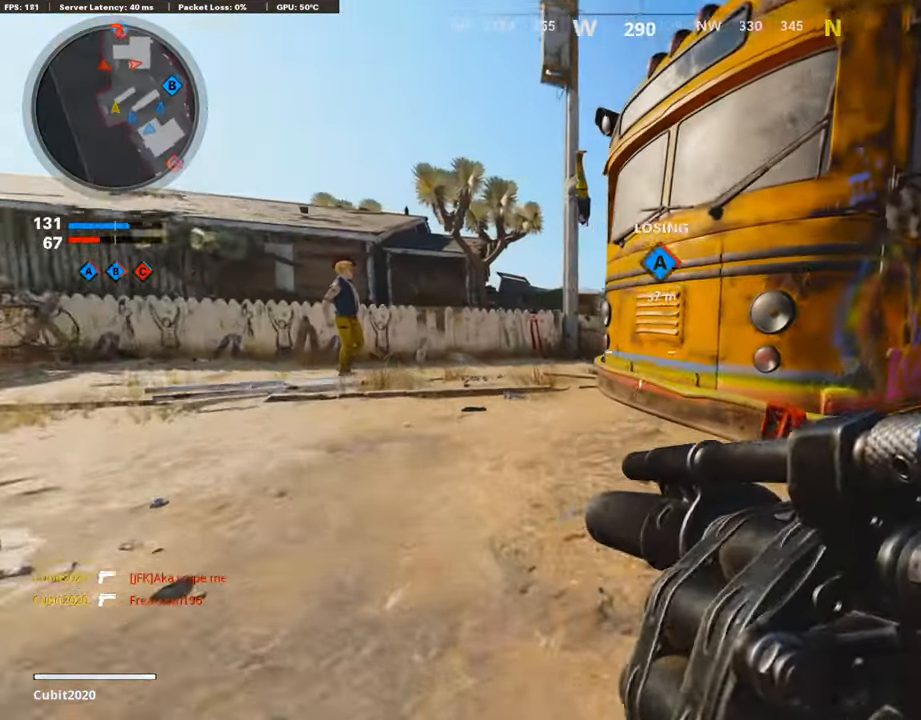
Gameplay with a controller (PlayStation layout); each line is a JSON object with the inputs held at the frame after it. "events" lists button and stick changes between this image and that frame as [ms after this image, input, new state], when the widget could be followed in between.
{"buttons": [], "left_stick": "up", "right_stick": "center", "events": [[336, "right_stick", "center"], [420, "L3", "up"], [420, "left_stick", "up"]]}
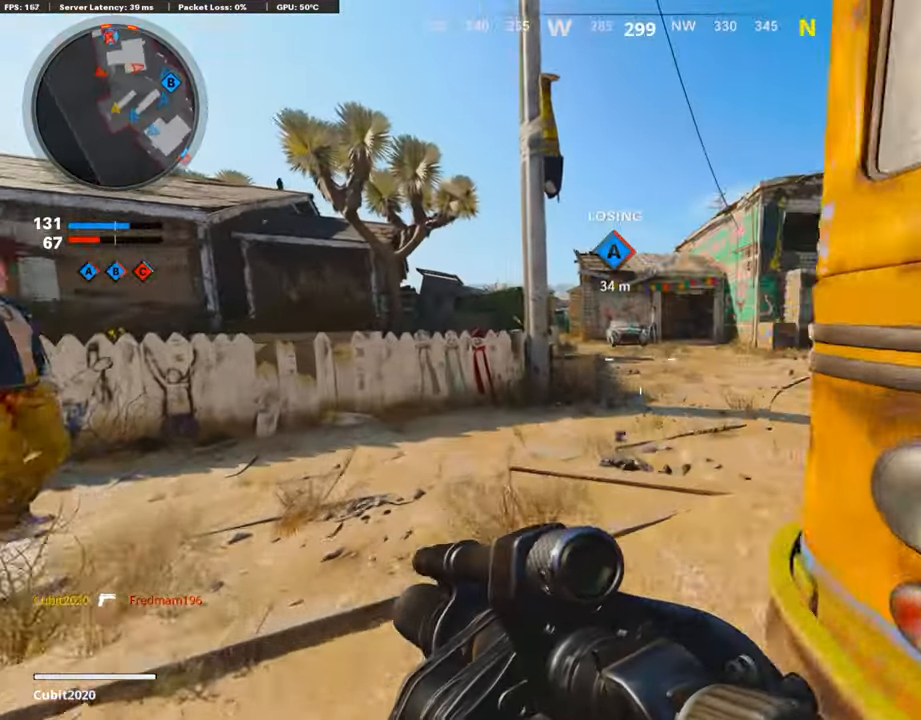
{"buttons": [], "left_stick": "up", "right_stick": "center", "events": []}
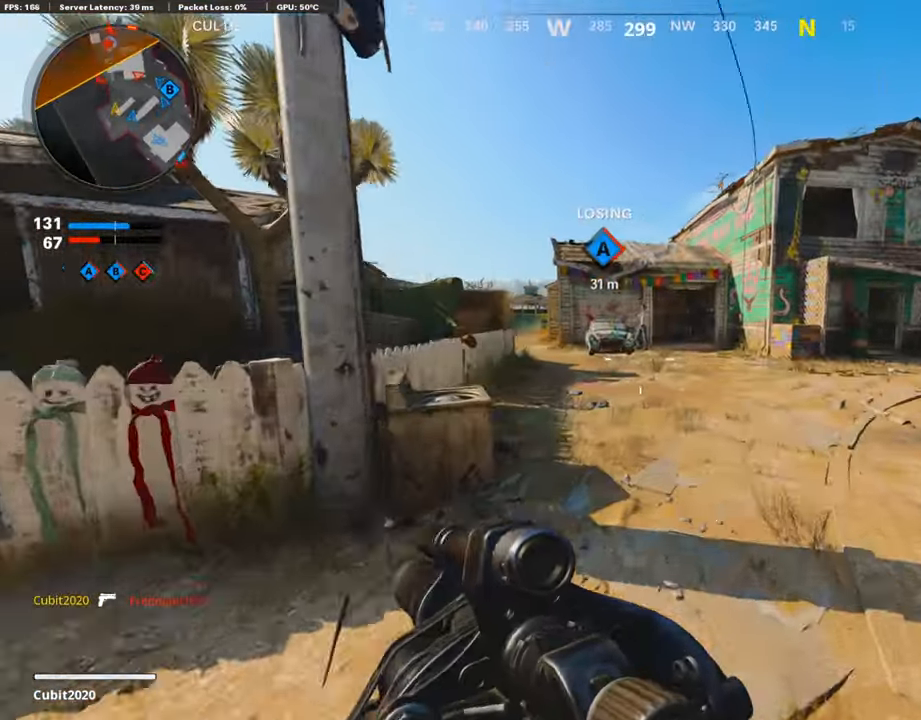
{"buttons": [], "left_stick": "up", "right_stick": "left", "events": [[235, "right_stick", "left"], [319, "right_stick", "center"], [437, "right_stick", "left"]]}
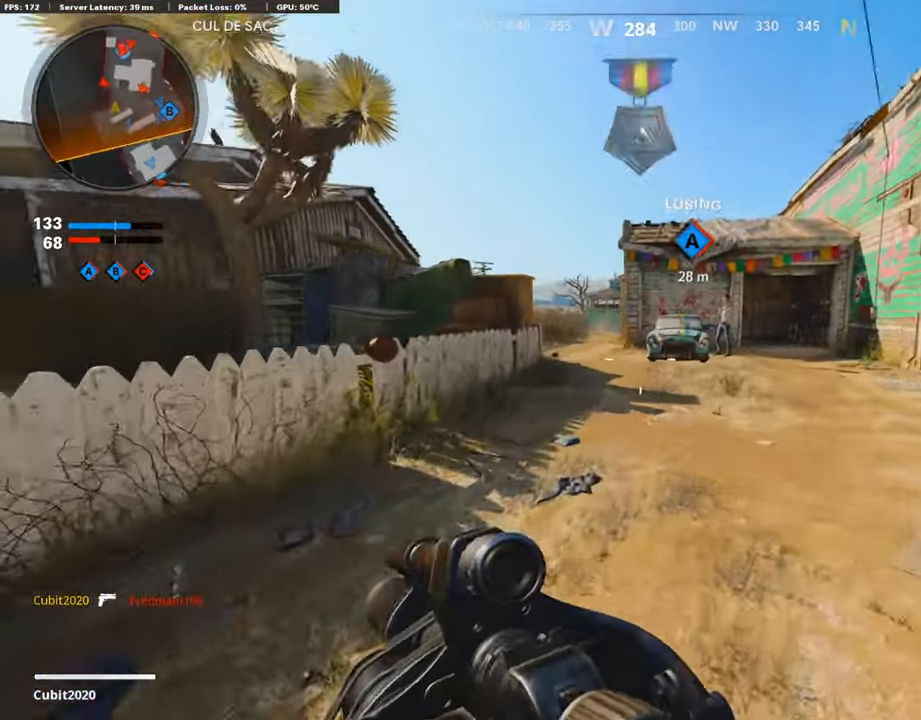
{"buttons": [], "left_stick": "up", "right_stick": "left", "events": [[34, "R3", "down"], [34, "right_stick", "center"], [202, "right_stick", "left"], [269, "R3", "up"]]}
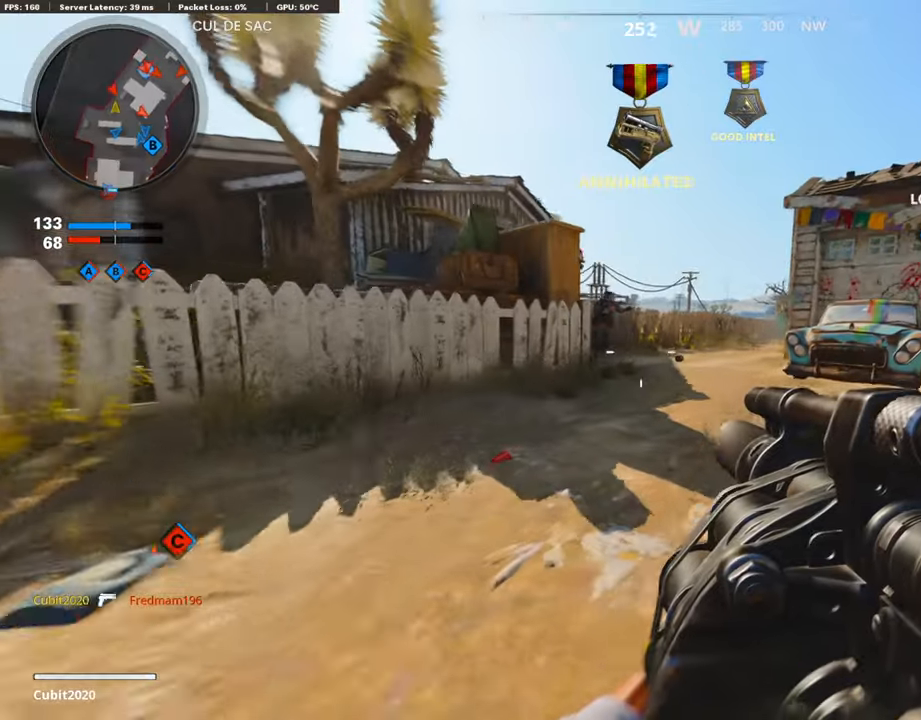
{"buttons": [], "left_stick": "up-right", "right_stick": "right", "events": [[67, "R1", "down"], [101, "right_stick", "center"], [168, "left_stick", "right"], [269, "R1", "up"], [269, "left_stick", "down-right"], [471, "L2", "down"], [471, "left_stick", "up-right"], [471, "right_stick", "right"], [505, "L2", "up"]]}
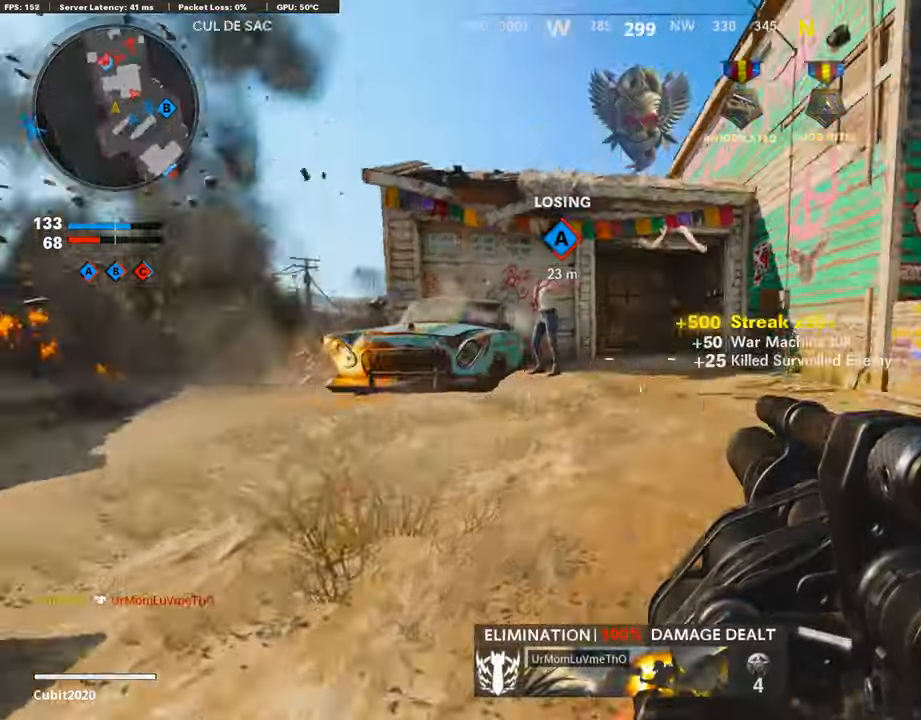
{"buttons": [], "left_stick": "up", "right_stick": "center", "events": [[100, "L3", "down"], [100, "left_stick", "up"], [100, "right_stick", "center"], [403, "L3", "up"]]}
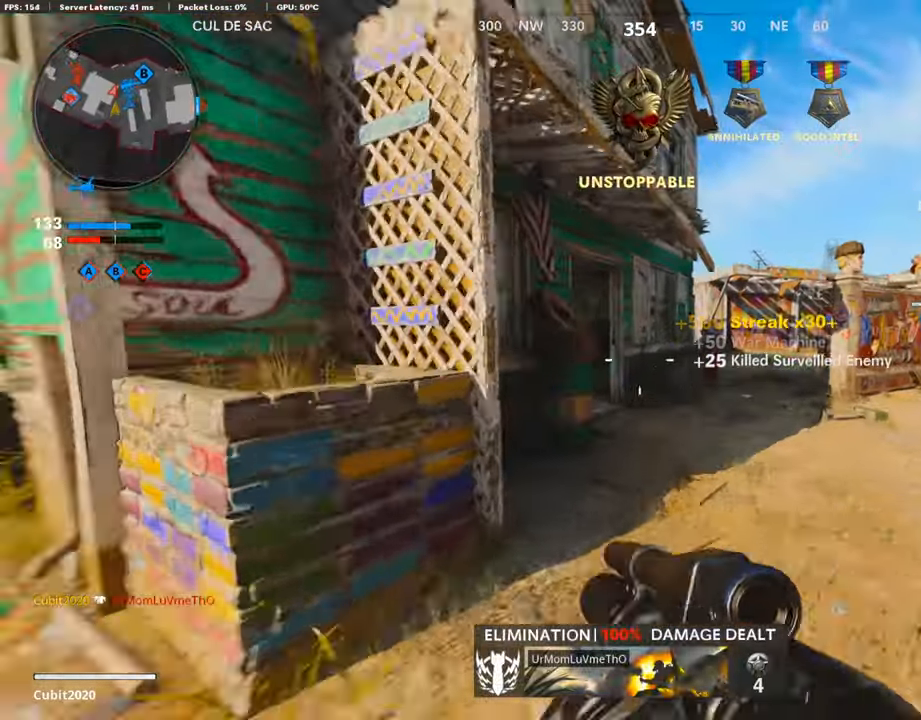
{"buttons": [], "left_stick": "down", "right_stick": "down-left", "events": [[67, "right_stick", "left"], [185, "right_stick", "down-left"], [286, "left_stick", "center"], [353, "left_stick", "right"], [387, "right_stick", "center"], [471, "left_stick", "down"], [488, "right_stick", "down-left"]]}
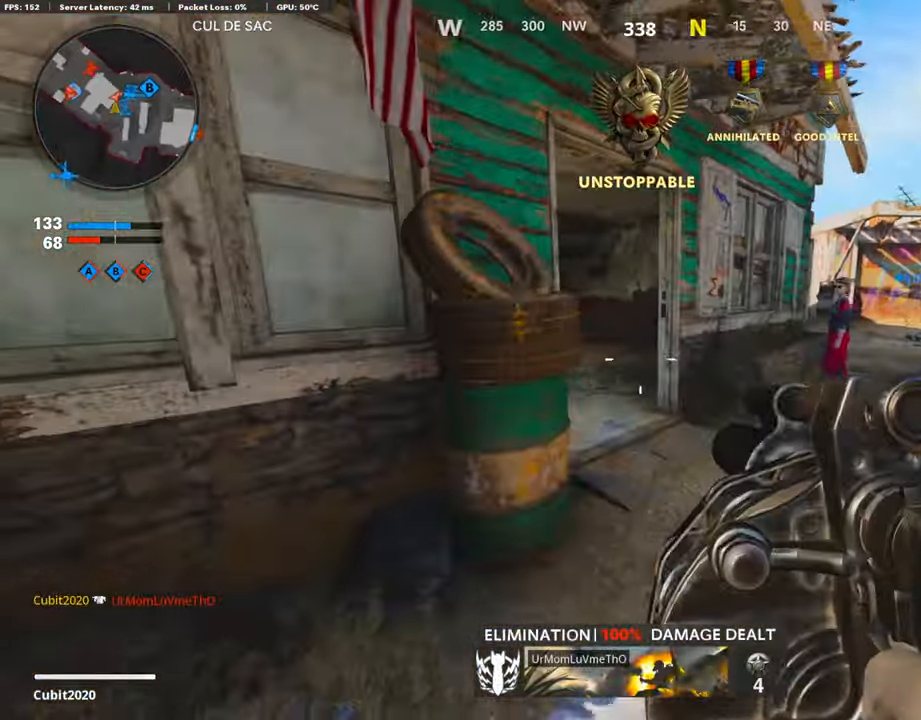
{"buttons": ["CROSS"], "left_stick": "down", "right_stick": "center", "events": [[67, "R1", "down"], [185, "right_stick", "center"], [252, "R1", "up"], [252, "right_stick", "up-left"], [420, "right_stick", "center"], [487, "CROSS", "down"]]}
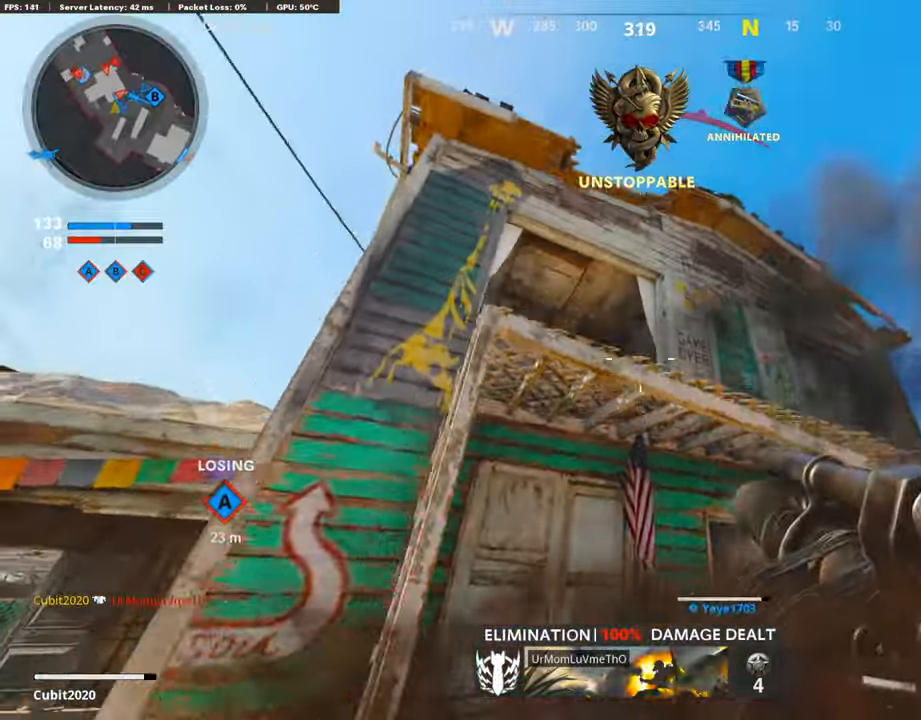
{"buttons": [], "left_stick": "down-right", "right_stick": "center", "events": [[34, "CROSS", "up"], [219, "R1", "down"], [269, "left_stick", "down-right"], [370, "R1", "up"], [370, "right_stick", "down"], [454, "right_stick", "center"]]}
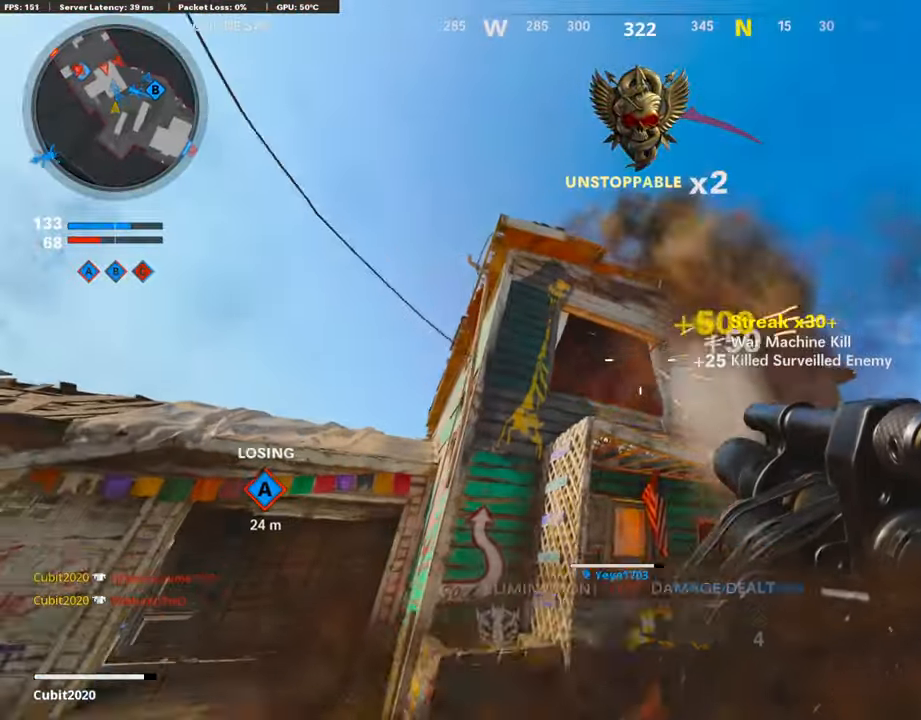
{"buttons": ["L3"], "left_stick": "up", "right_stick": "center", "events": [[50, "left_stick", "up"], [403, "L3", "down"]]}
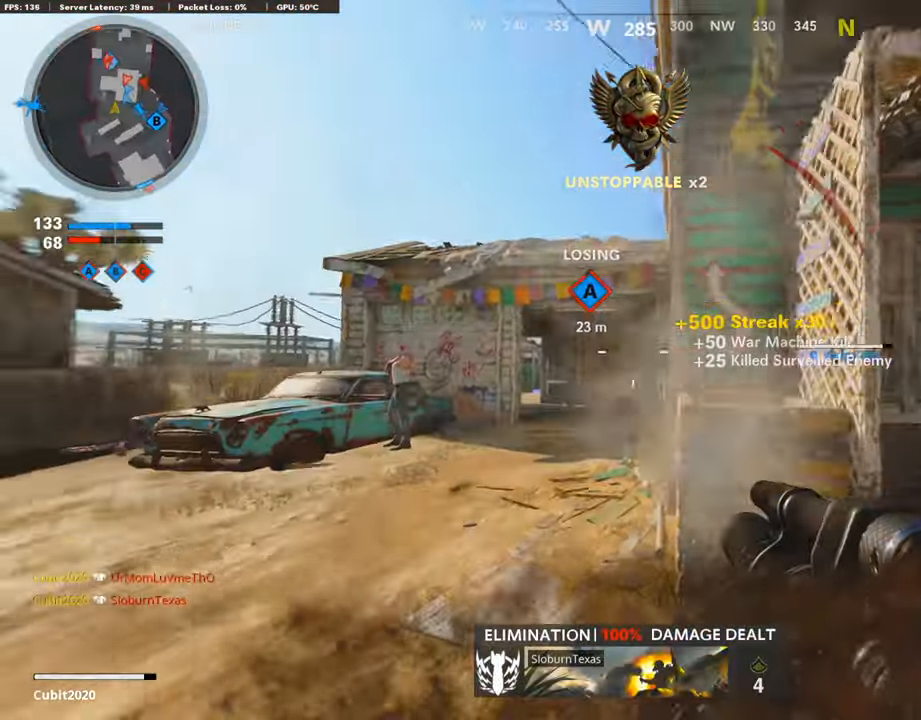
{"buttons": ["L3"], "left_stick": "up-right", "right_stick": "center", "events": [[84, "L3", "up"], [202, "left_stick", "up-left"], [286, "right_stick", "up"], [370, "L3", "down"], [370, "right_stick", "center"], [437, "left_stick", "up-right"]]}
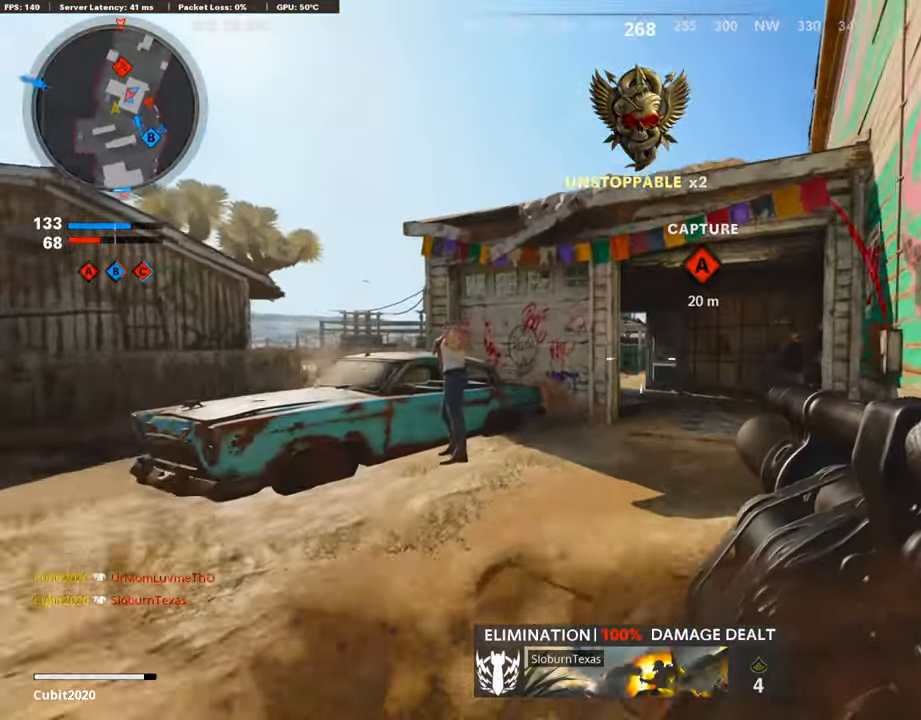
{"buttons": [], "left_stick": "up", "right_stick": "center", "events": [[33, "L1", "down"], [33, "L3", "up"], [151, "right_stick", "down"], [185, "left_stick", "up-left"], [285, "R1", "down"], [285, "right_stick", "center"], [319, "L1", "up"], [319, "left_stick", "up"], [470, "R1", "up"]]}
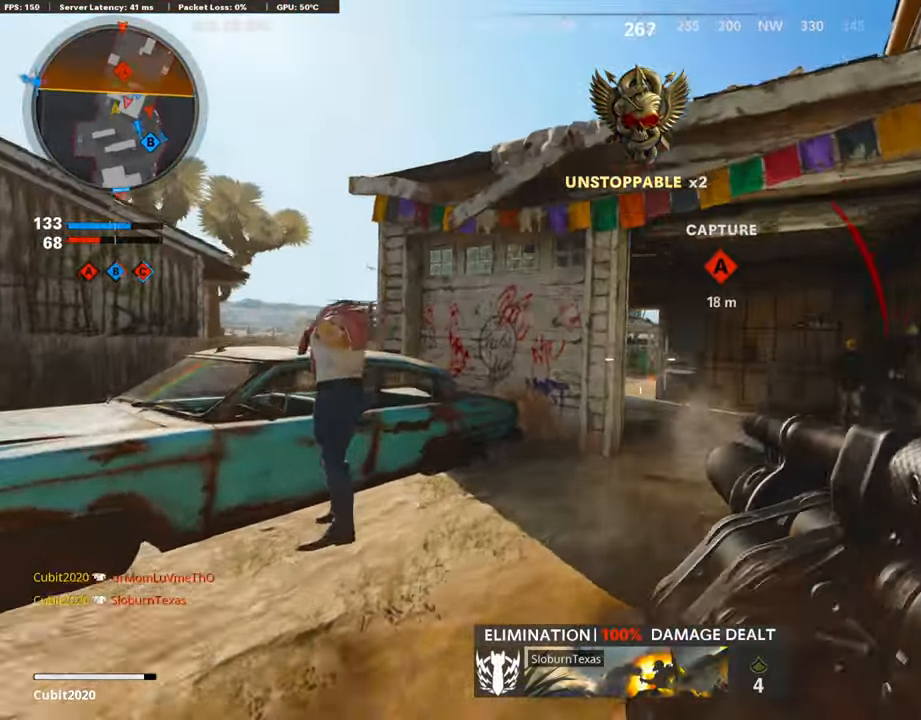
{"buttons": [], "left_stick": "center", "right_stick": "center", "events": [[84, "L3", "down"], [252, "L3", "up"], [504, "left_stick", "center"]]}
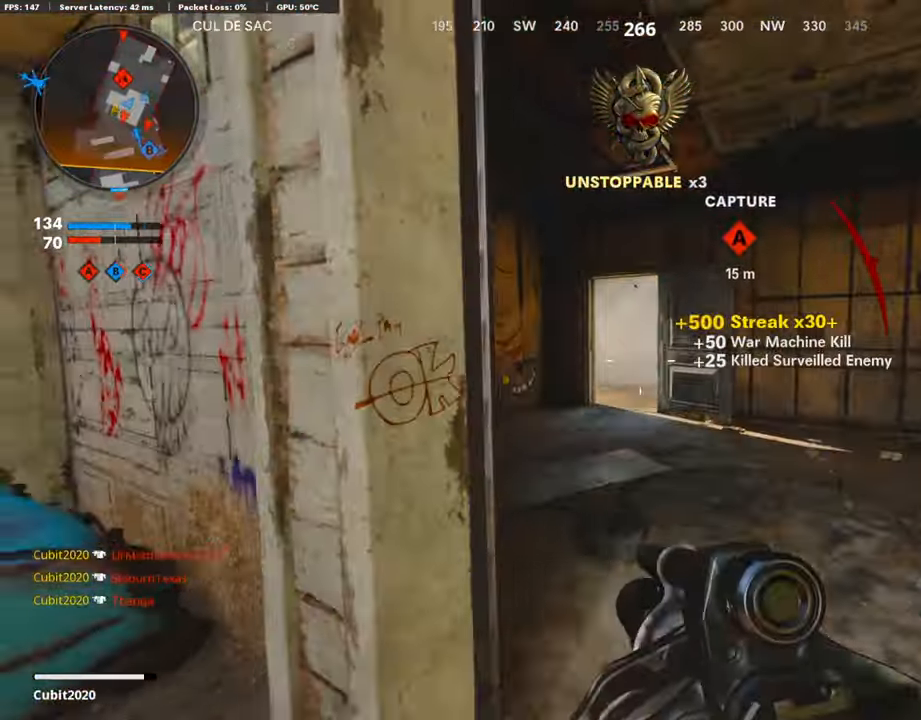
{"buttons": [], "left_stick": "up-left", "right_stick": "right", "events": [[202, "L3", "down"], [202, "left_stick", "up"], [387, "left_stick", "up-left"], [404, "L3", "up"], [404, "right_stick", "right"]]}
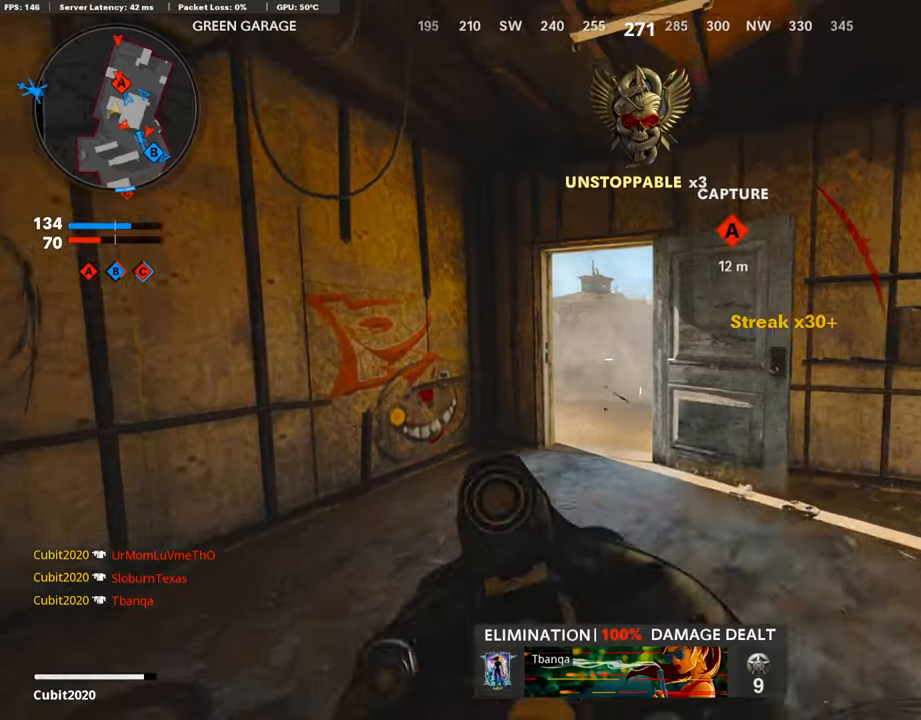
{"buttons": [], "left_stick": "right", "right_stick": "center", "events": [[68, "left_stick", "left"], [84, "L1", "down"], [101, "right_stick", "center"], [252, "right_stick", "up-right"], [303, "R1", "down"], [303, "left_stick", "up-right"], [353, "L1", "up"], [370, "right_stick", "center"], [421, "R1", "up"], [421, "left_stick", "right"]]}
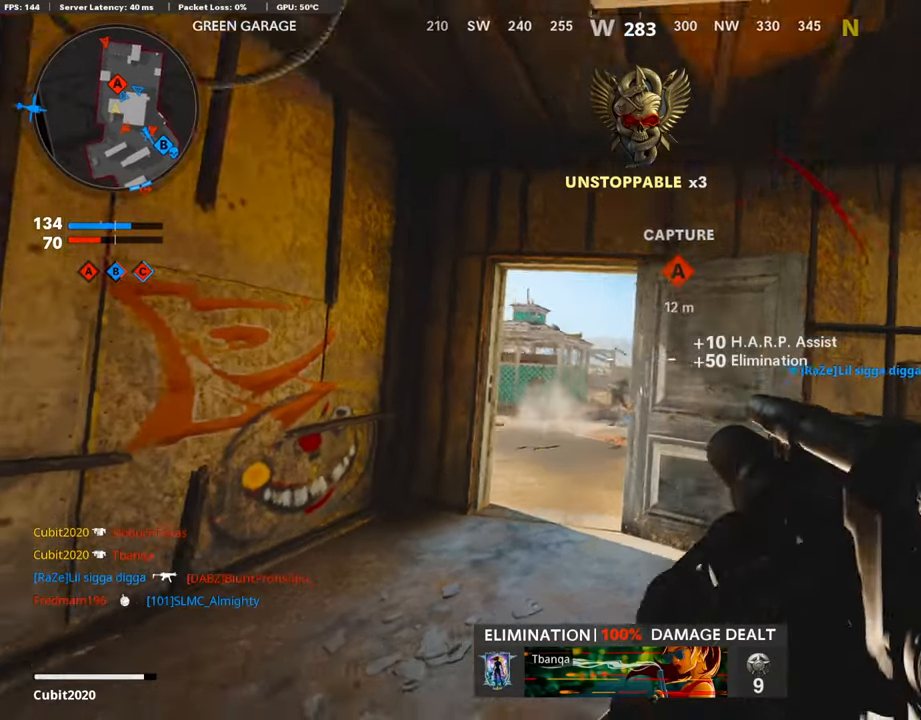
{"buttons": [], "left_stick": "left", "right_stick": "center", "events": [[202, "left_stick", "down-left"], [252, "left_stick", "left"]]}
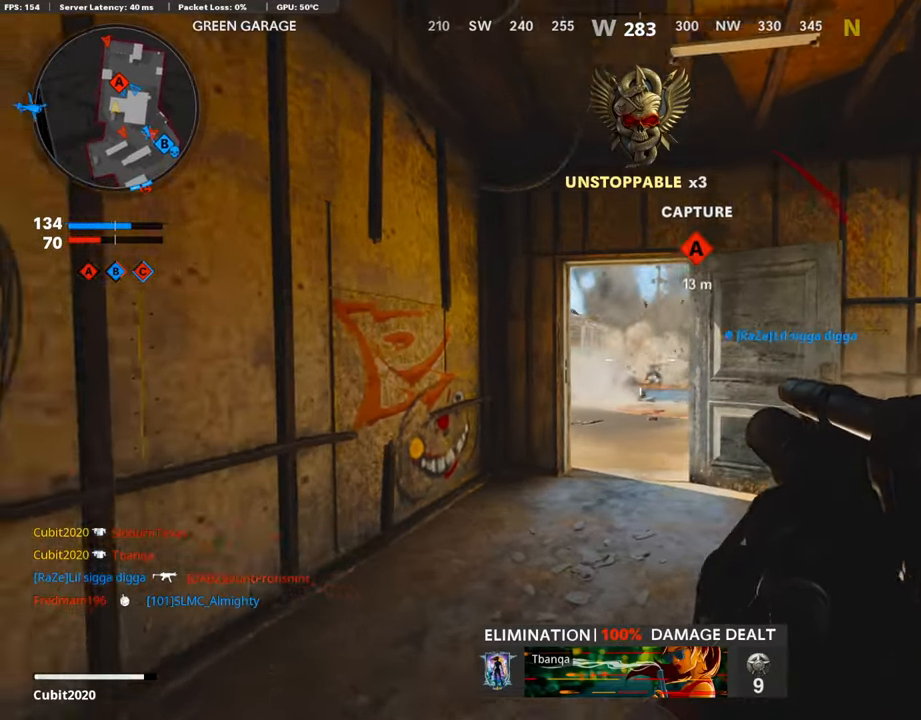
{"buttons": ["L1", "L3"], "left_stick": "up", "right_stick": "center", "events": [[34, "left_stick", "up"], [101, "L3", "down"], [505, "L1", "down"]]}
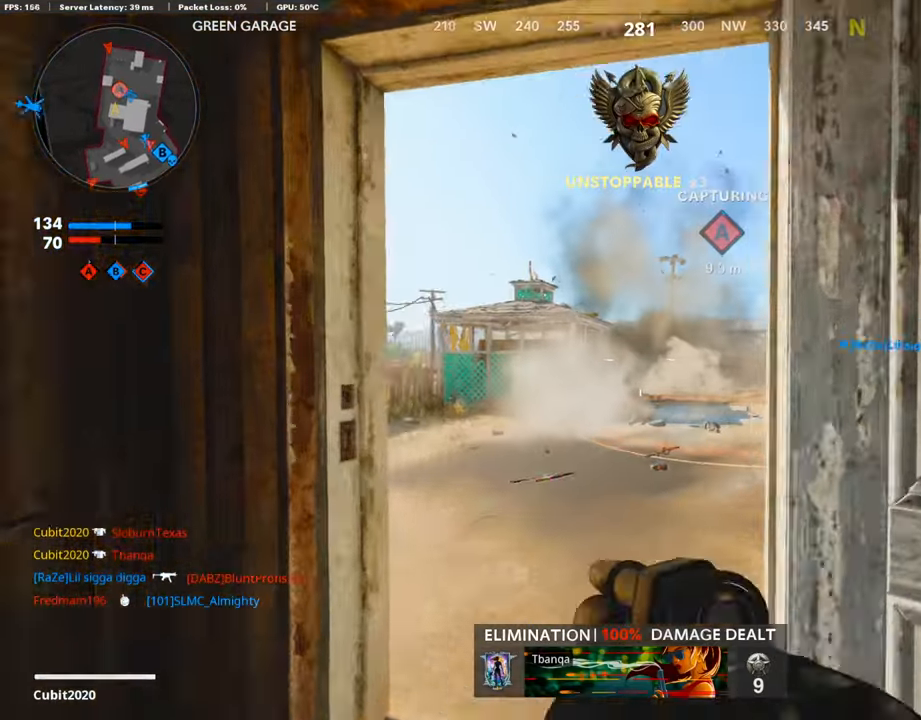
{"buttons": ["L1", "R1"], "left_stick": "up", "right_stick": "center", "events": [[67, "L3", "up"], [117, "right_stick", "up"], [286, "right_stick", "left"], [437, "R1", "down"], [504, "right_stick", "center"]]}
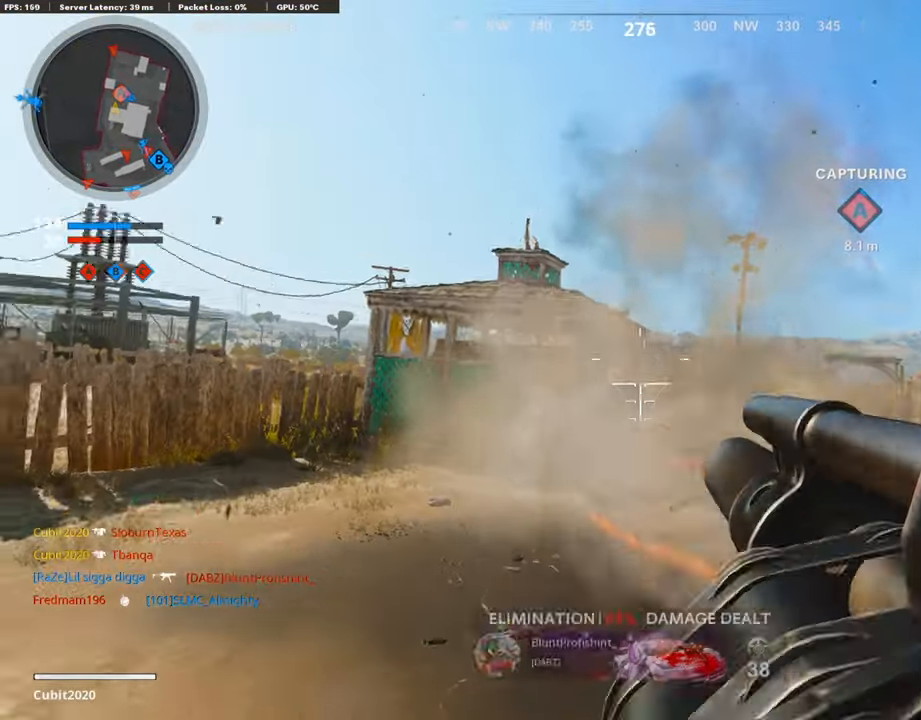
{"buttons": [], "left_stick": "down-right", "right_stick": "right", "events": [[34, "L1", "up"], [34, "left_stick", "down-left"], [84, "R1", "up"], [185, "left_stick", "down"], [303, "right_stick", "right"], [421, "left_stick", "down-right"]]}
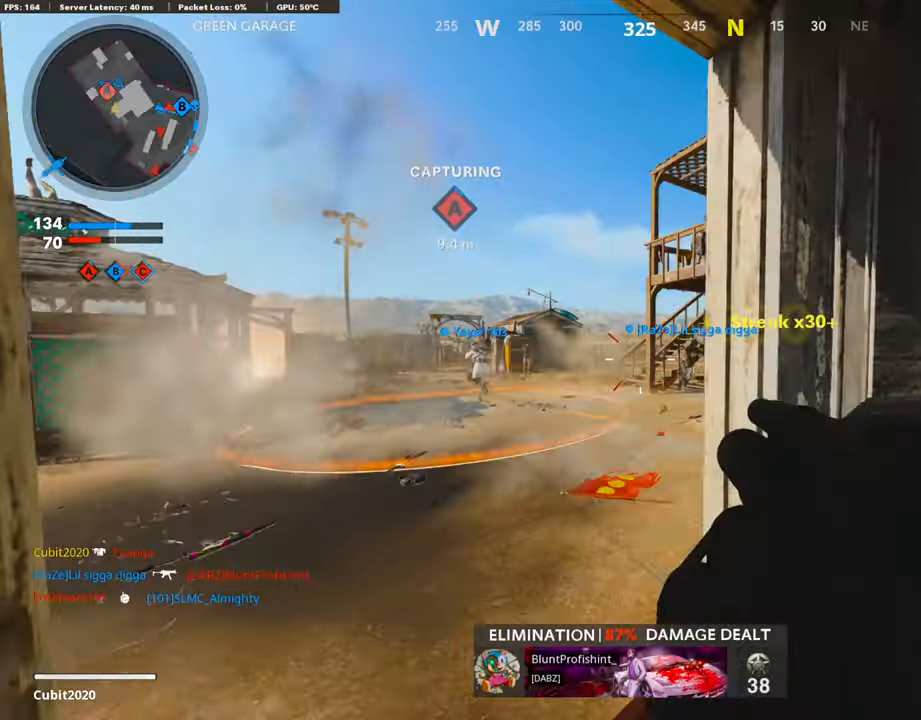
{"buttons": ["L3"], "left_stick": "up-left", "right_stick": "right", "events": [[67, "L3", "down"], [67, "left_stick", "up-right"], [118, "left_stick", "up"], [151, "right_stick", "center"], [370, "right_stick", "right"], [471, "left_stick", "up-left"]]}
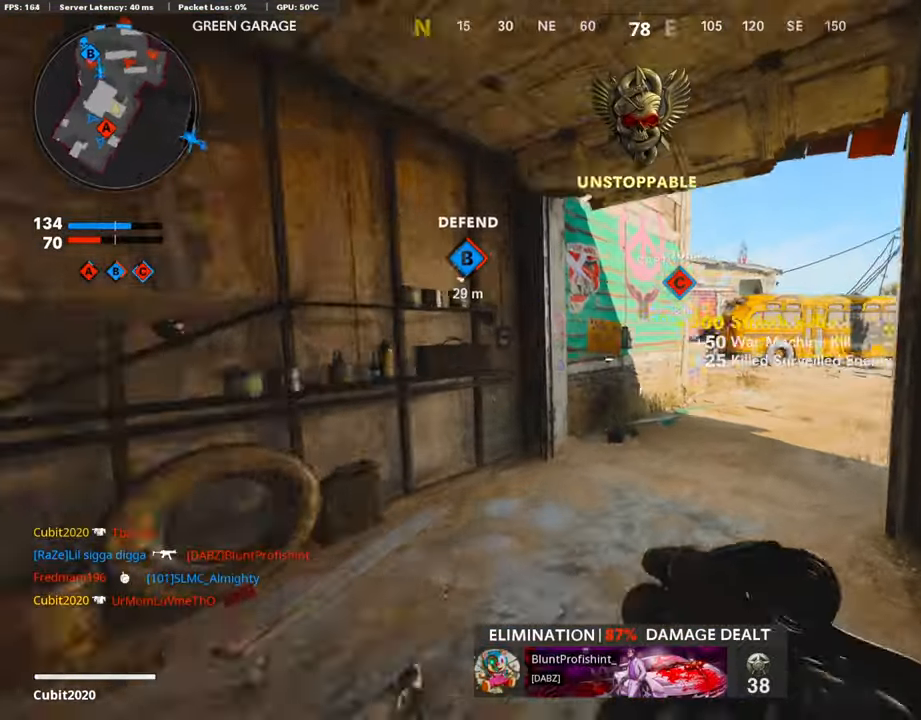
{"buttons": [], "left_stick": "down-left", "right_stick": "right", "events": [[17, "L3", "up"], [101, "left_stick", "down-left"]]}
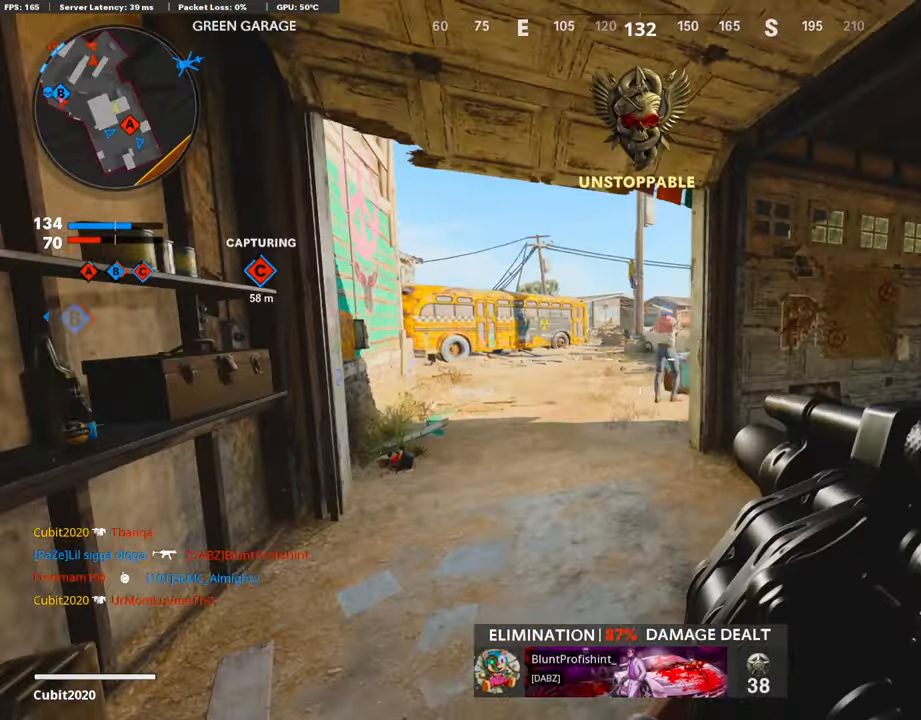
{"buttons": [], "left_stick": "down-left", "right_stick": "center", "events": [[50, "right_stick", "center"]]}
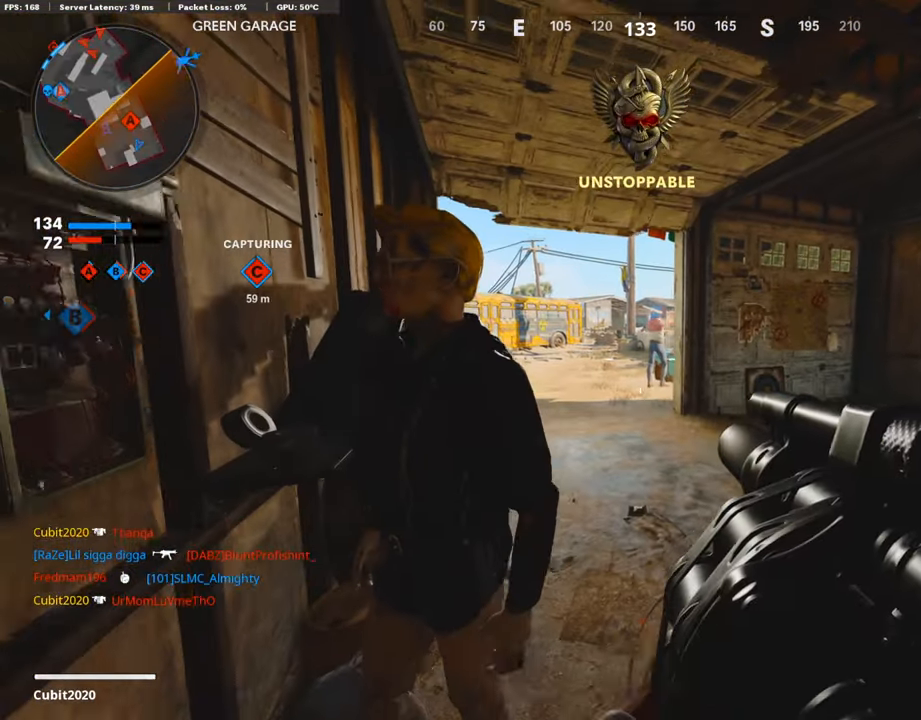
{"buttons": [], "left_stick": "center", "right_stick": "center", "events": [[353, "left_stick", "center"]]}
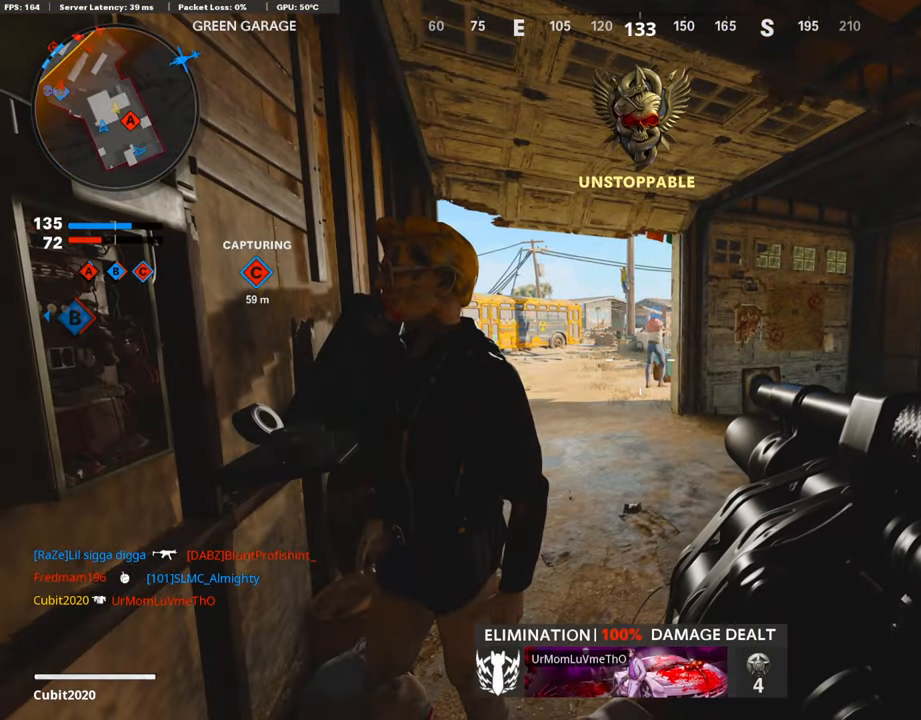
{"buttons": [], "left_stick": "down-left", "right_stick": "center", "events": [[235, "right_stick", "up"], [269, "left_stick", "right"], [336, "right_stick", "center"], [487, "left_stick", "down-left"]]}
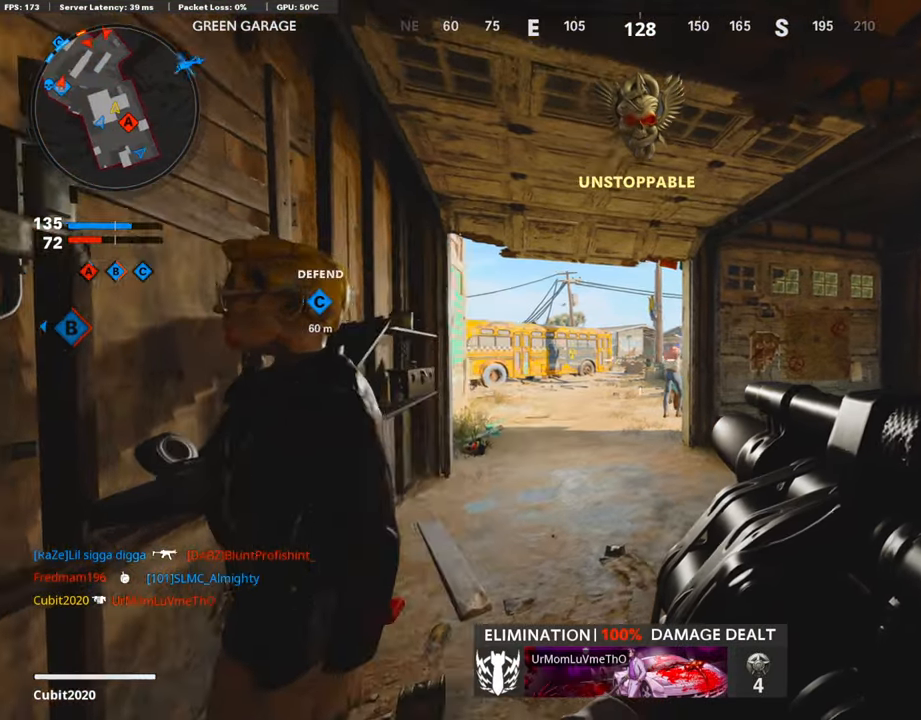
{"buttons": [], "left_stick": "left", "right_stick": "center", "events": [[68, "TRIANGLE", "down"], [186, "TRIANGLE", "up"], [303, "left_stick", "center"], [370, "R3", "down"], [404, "left_stick", "left"], [455, "R3", "up"]]}
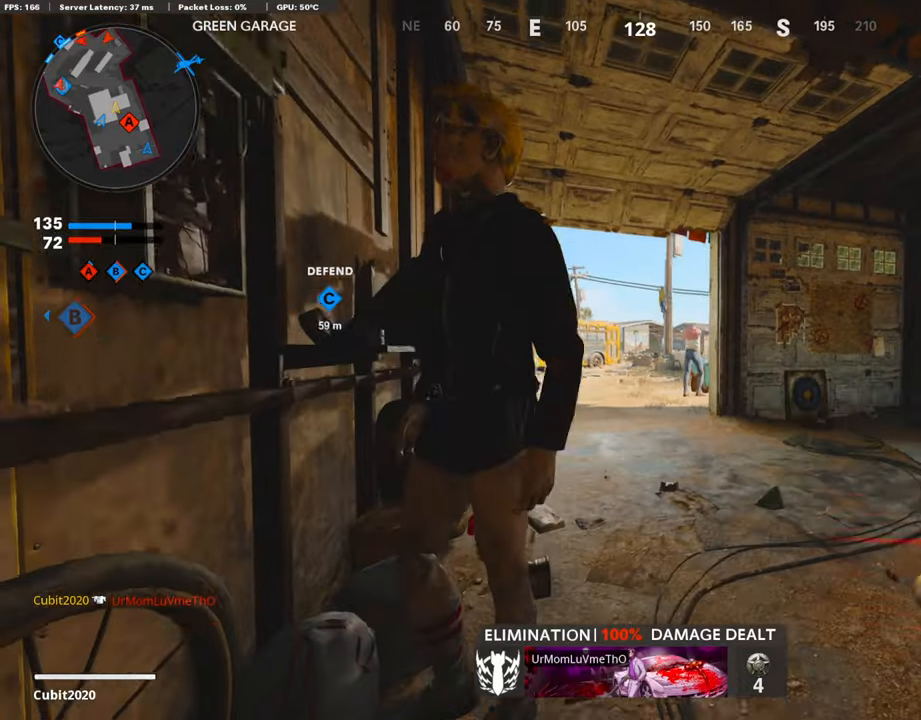
{"buttons": ["L1"], "left_stick": "center", "right_stick": "center", "events": [[17, "left_stick", "center"], [67, "R3", "down"], [135, "L1", "down"], [135, "R3", "up"]]}
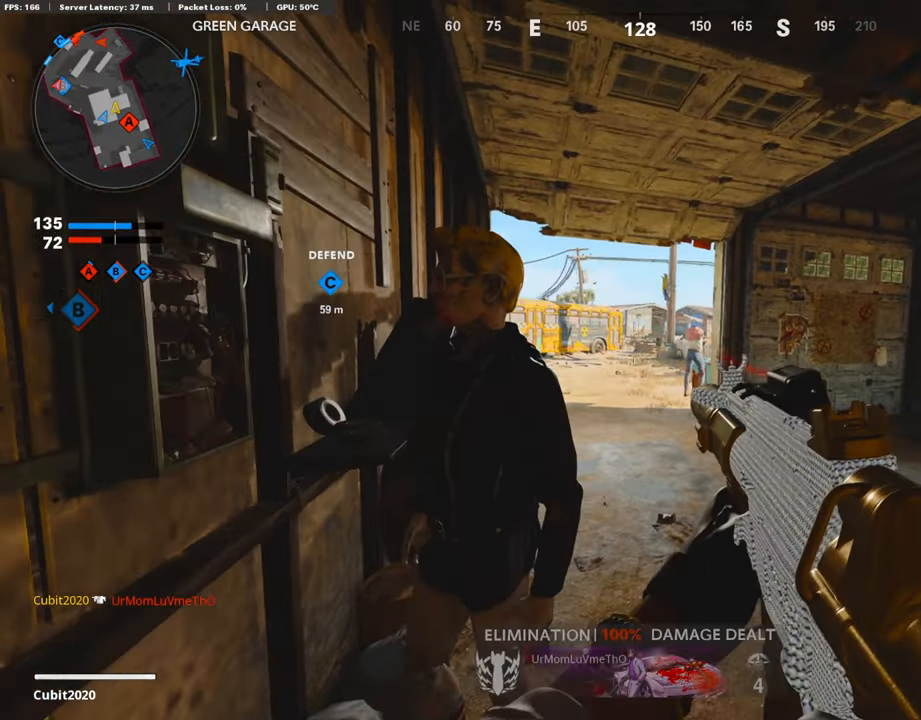
{"buttons": ["L1"], "left_stick": "center", "right_stick": "center", "events": []}
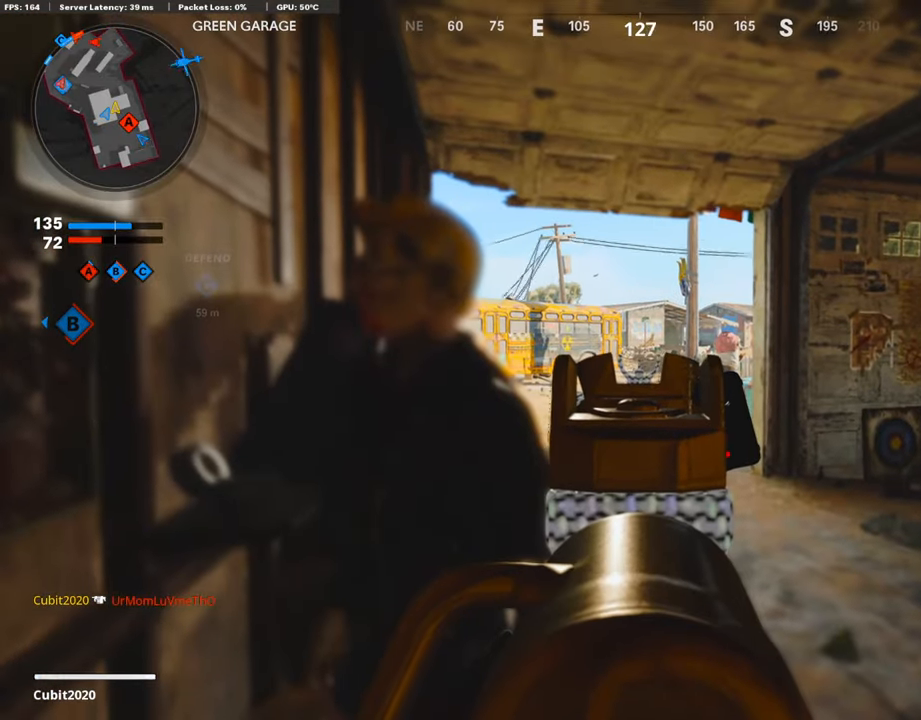
{"buttons": ["L1"], "left_stick": "center", "right_stick": "center", "events": []}
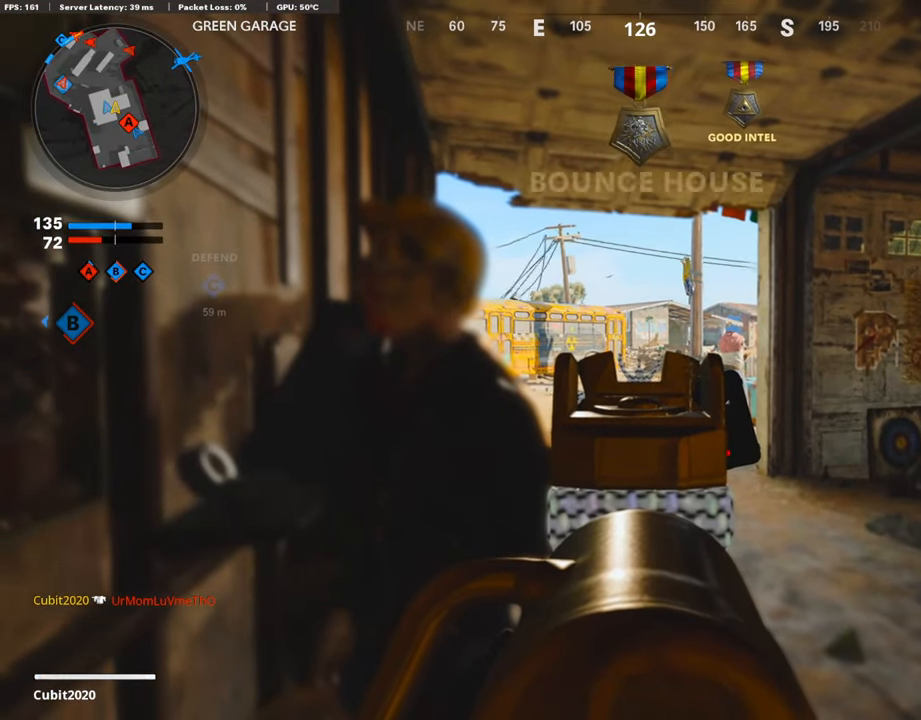
{"buttons": ["L3"], "left_stick": "up", "right_stick": "center", "events": [[118, "left_stick", "up-right"], [303, "left_stick", "up-left"], [404, "left_stick", "up"], [421, "L1", "up"], [454, "L3", "down"]]}
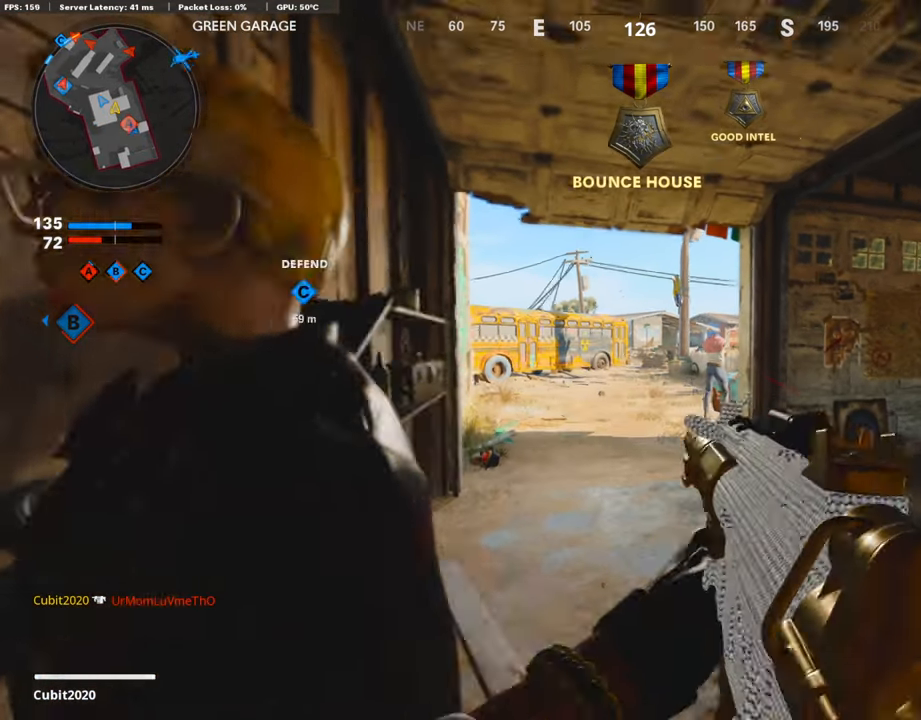
{"buttons": ["L1"], "left_stick": "left", "right_stick": "right", "events": [[84, "left_stick", "up-left"], [84, "right_stick", "right"], [202, "L3", "up"], [202, "right_stick", "center"], [235, "L1", "down"], [269, "left_stick", "left"], [269, "right_stick", "right"]]}